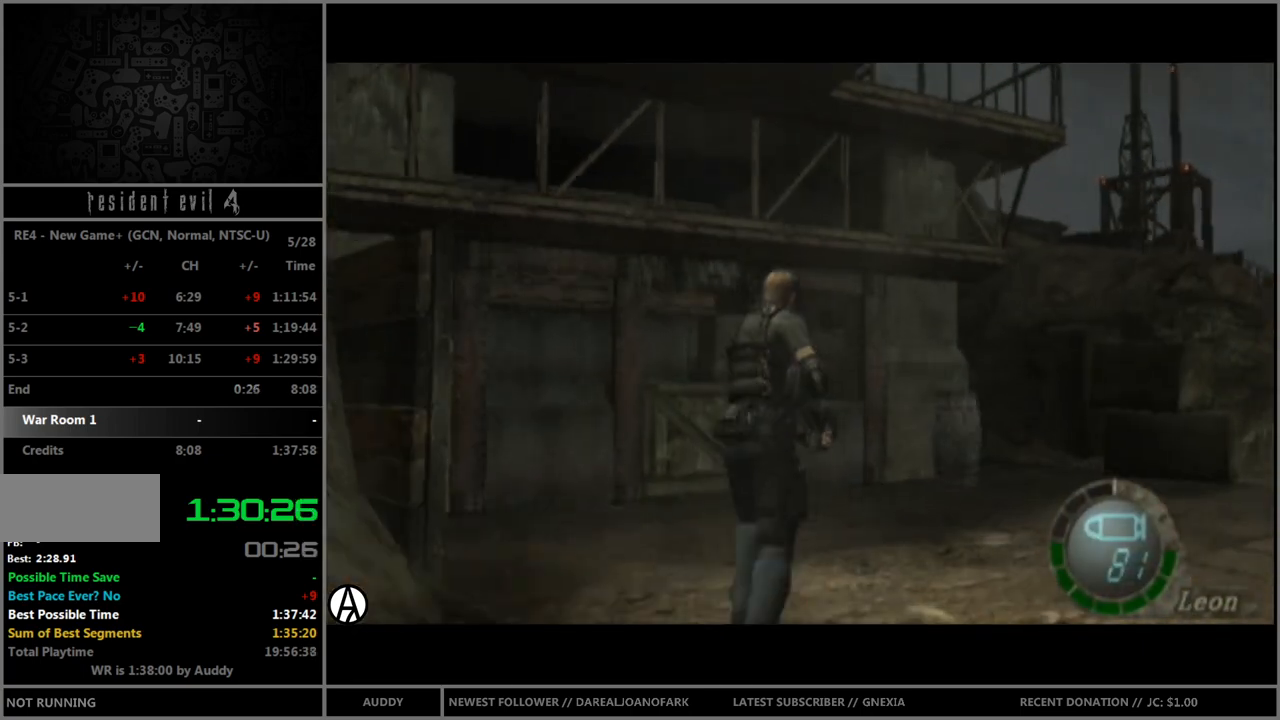
Gameplay with a controller (Nintendo layout); each line is a JSON object with the inputs held at the frame after it. "events" lists button and stick changes between this image and that frame as [ms after this image, input, new state], when the widget could be followed in between. Not read: L3 R3 START.
{"buttons": ["B"], "left_stick": "up", "right_stick": "center", "events": [[301, "left_stick", "up-right"], [434, "left_stick", "up"]]}
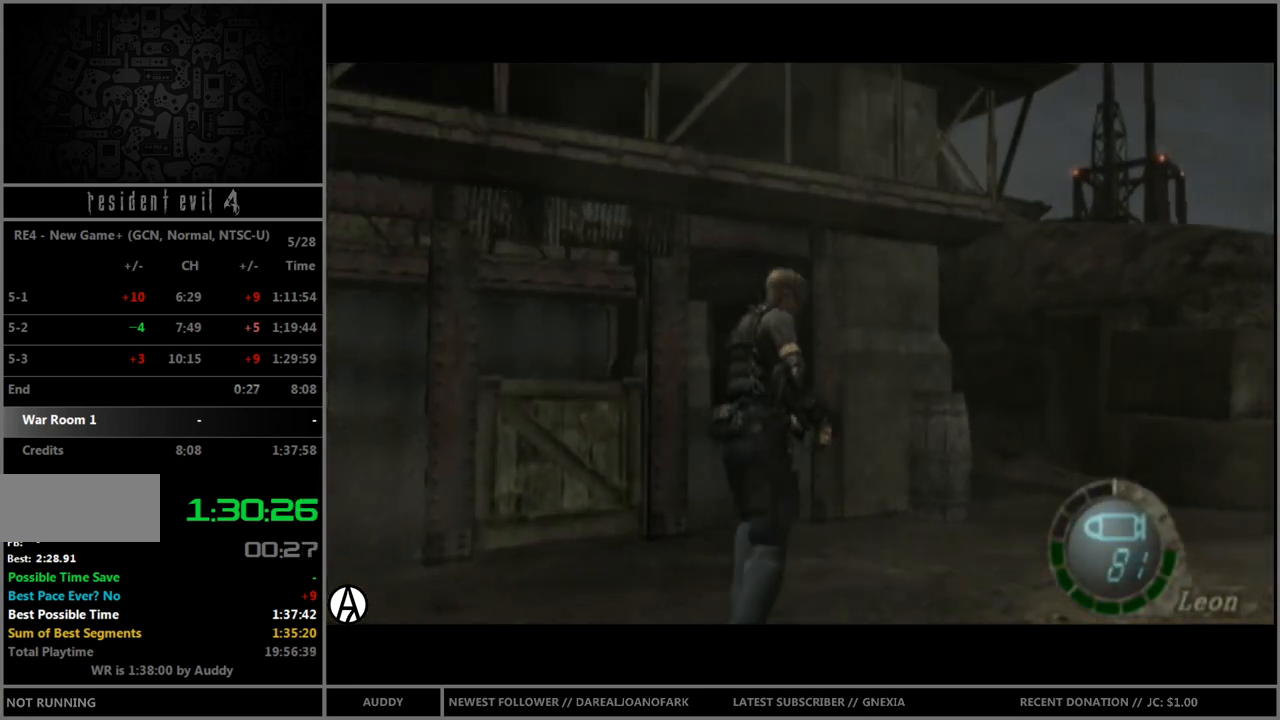
{"buttons": ["R1"], "left_stick": "down", "right_stick": "center", "events": [[100, "left_stick", "up-right"], [233, "R1", "down"], [267, "B", "up"], [267, "left_stick", "down"]]}
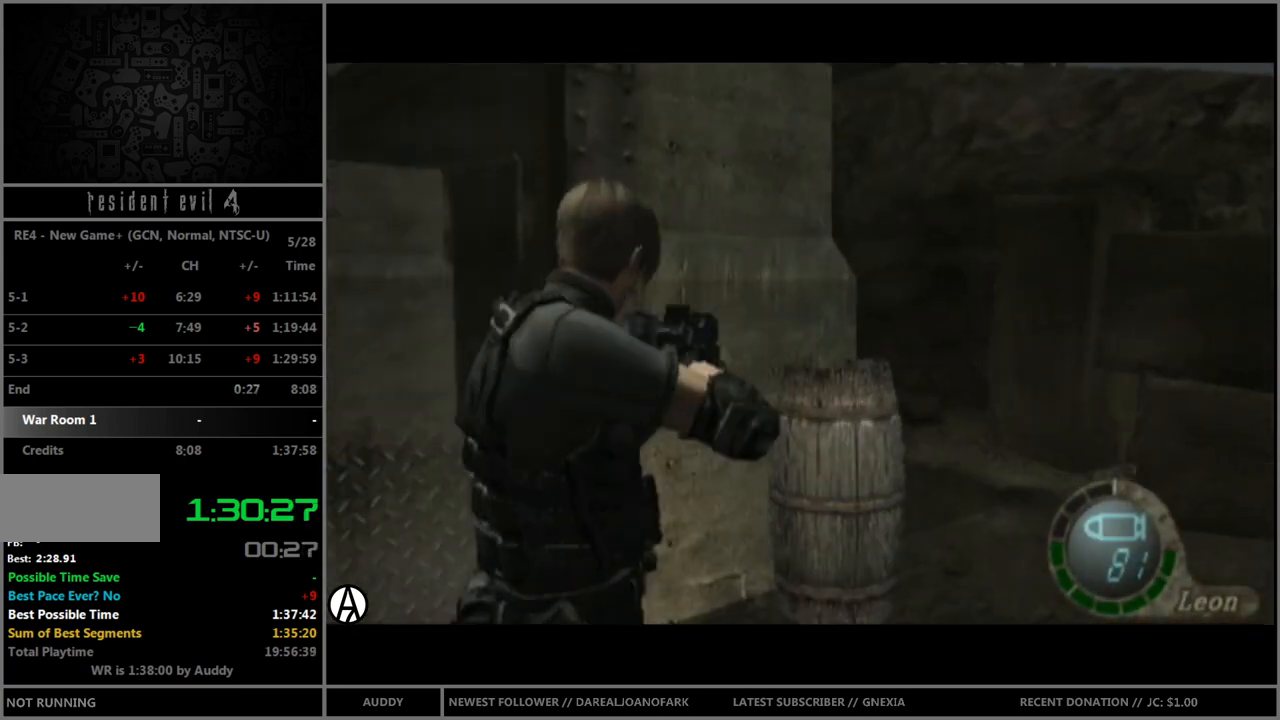
{"buttons": ["B"], "left_stick": "up-right", "right_stick": "center", "events": [[101, "A", "down"], [234, "A", "up"], [234, "R1", "up"], [234, "left_stick", "up"], [301, "B", "down"], [334, "left_stick", "up-right"]]}
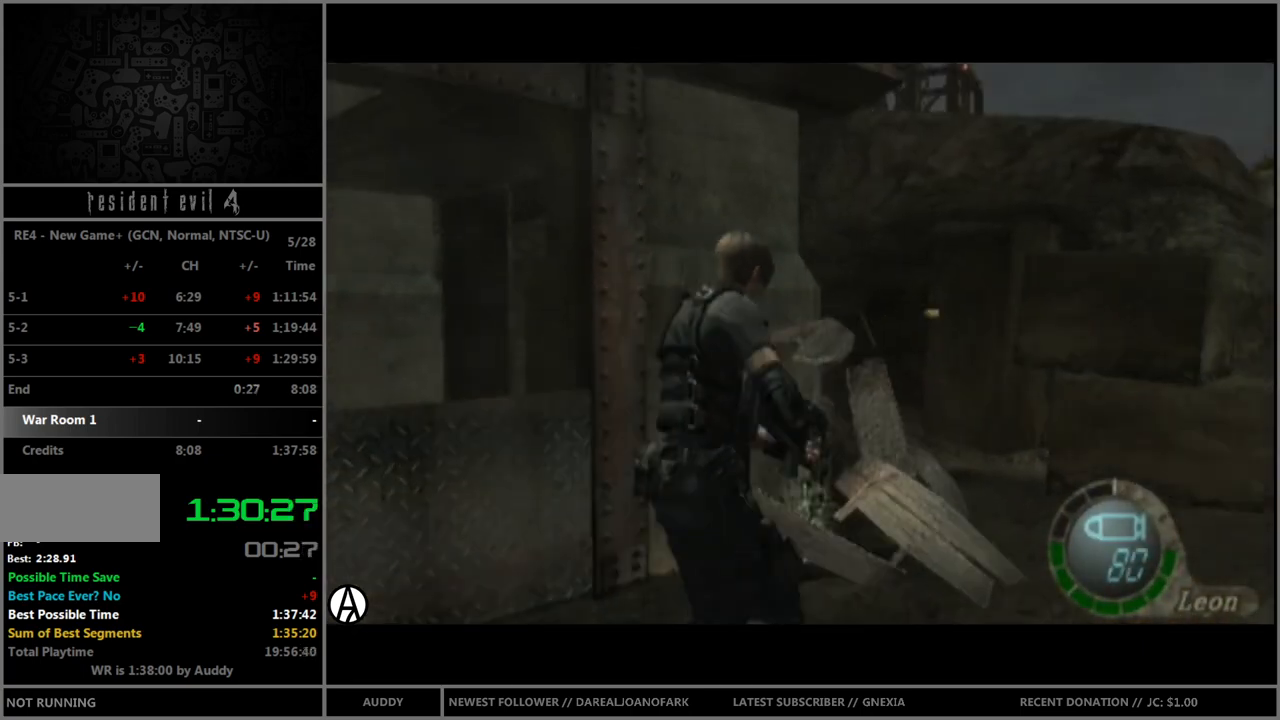
{"buttons": ["B"], "left_stick": "up-right", "right_stick": "center", "events": [[100, "A", "down"], [167, "A", "up"], [200, "left_stick", "center"], [233, "A", "down"], [300, "A", "up"], [300, "left_stick", "left"], [367, "A", "down"], [400, "left_stick", "up-right"], [434, "A", "up"]]}
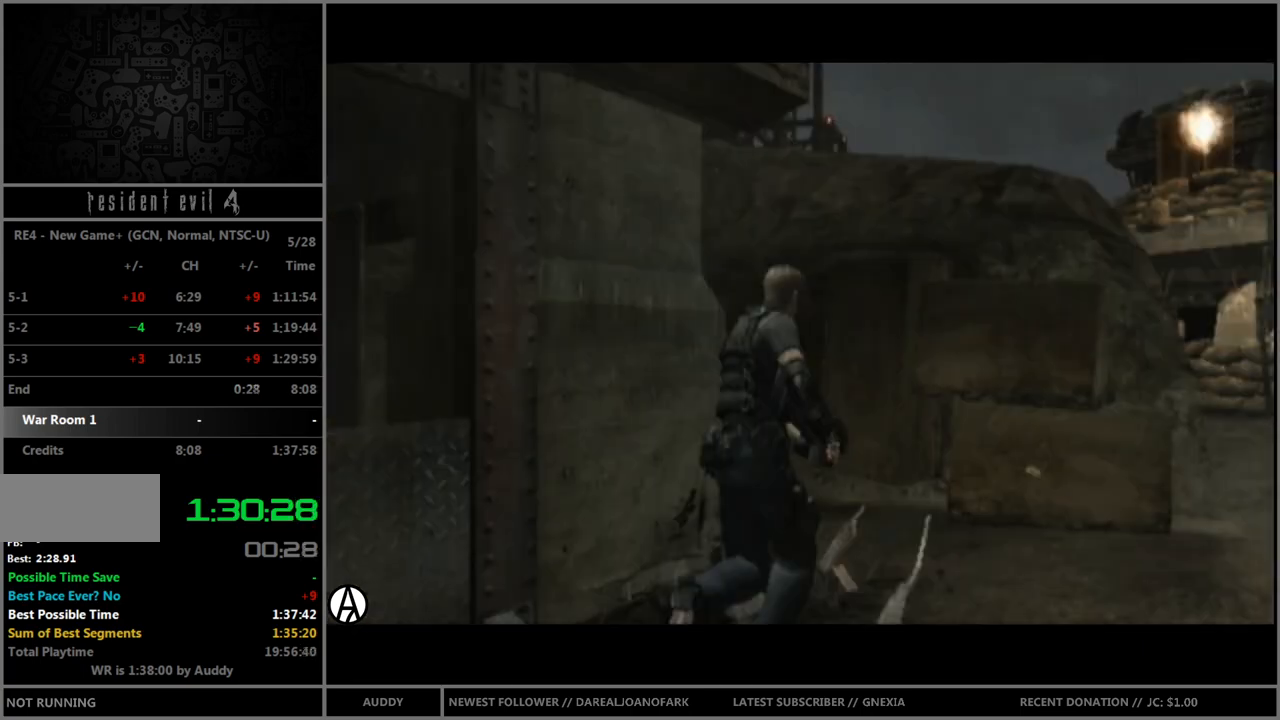
{"buttons": ["B"], "left_stick": "up-right", "right_stick": "center", "events": []}
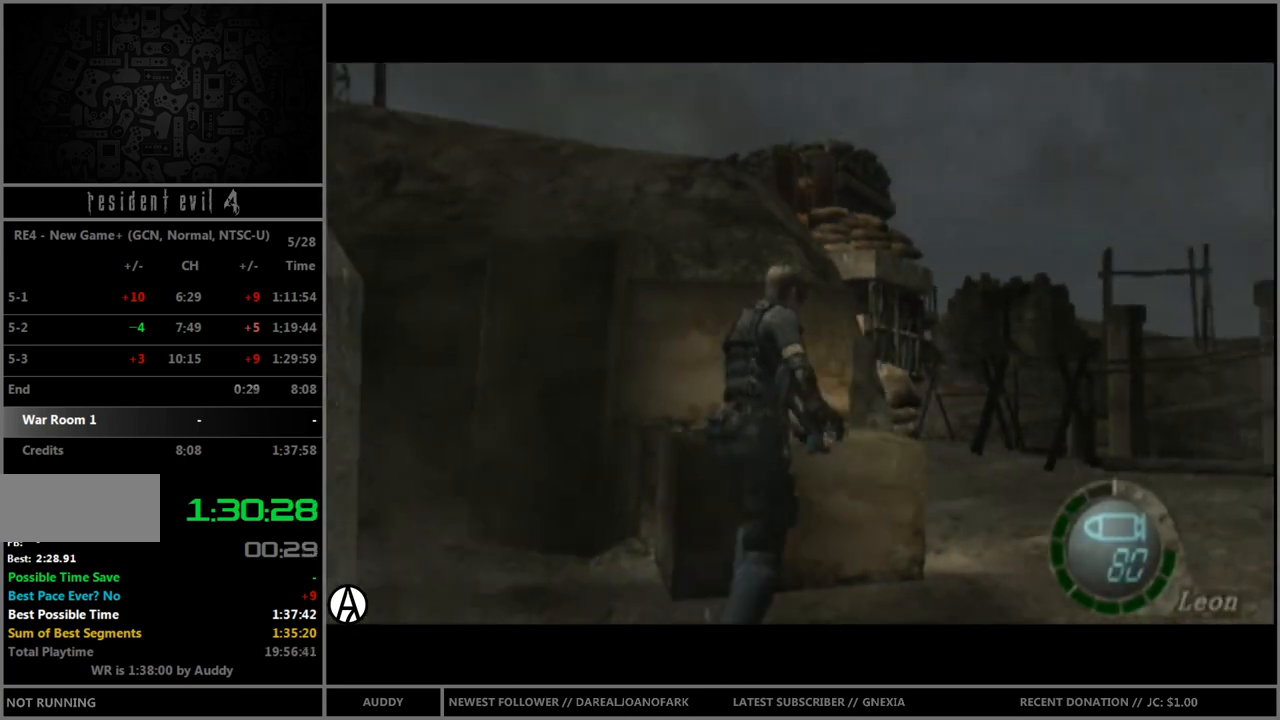
{"buttons": ["B"], "left_stick": "up-left", "right_stick": "center", "events": [[200, "left_stick", "up-left"]]}
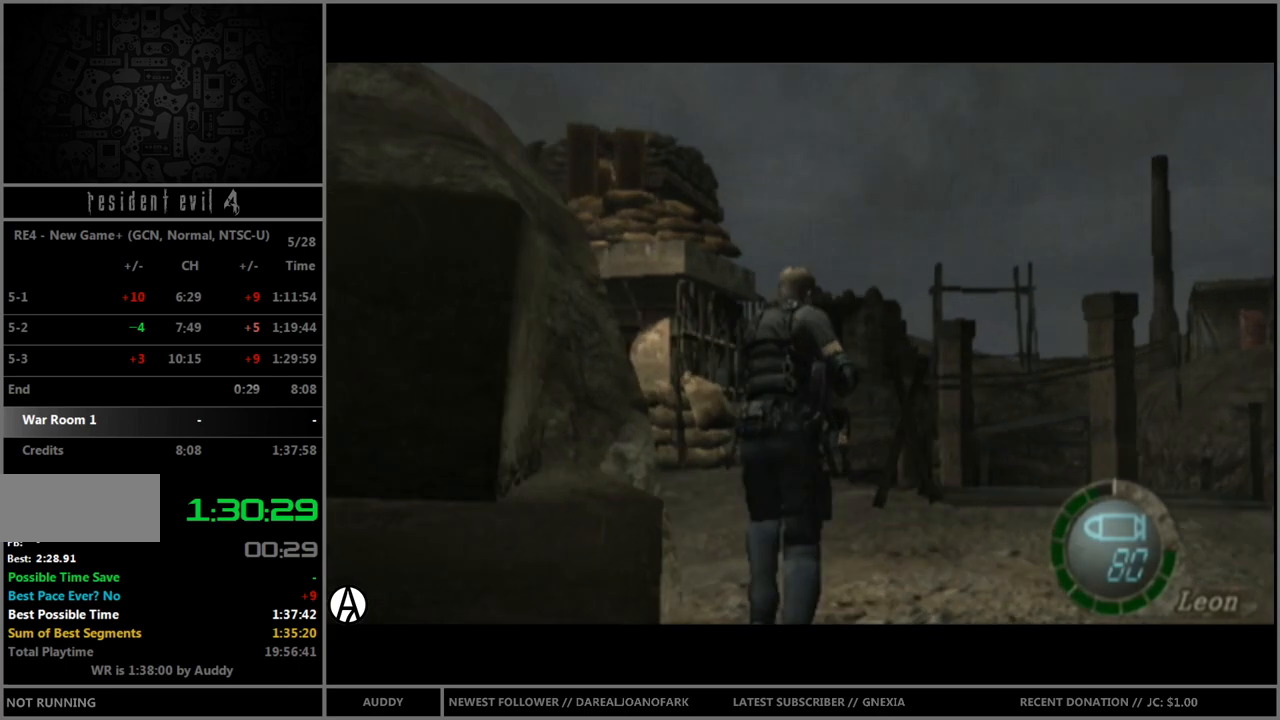
{"buttons": ["B"], "left_stick": "up-left", "right_stick": "center", "events": []}
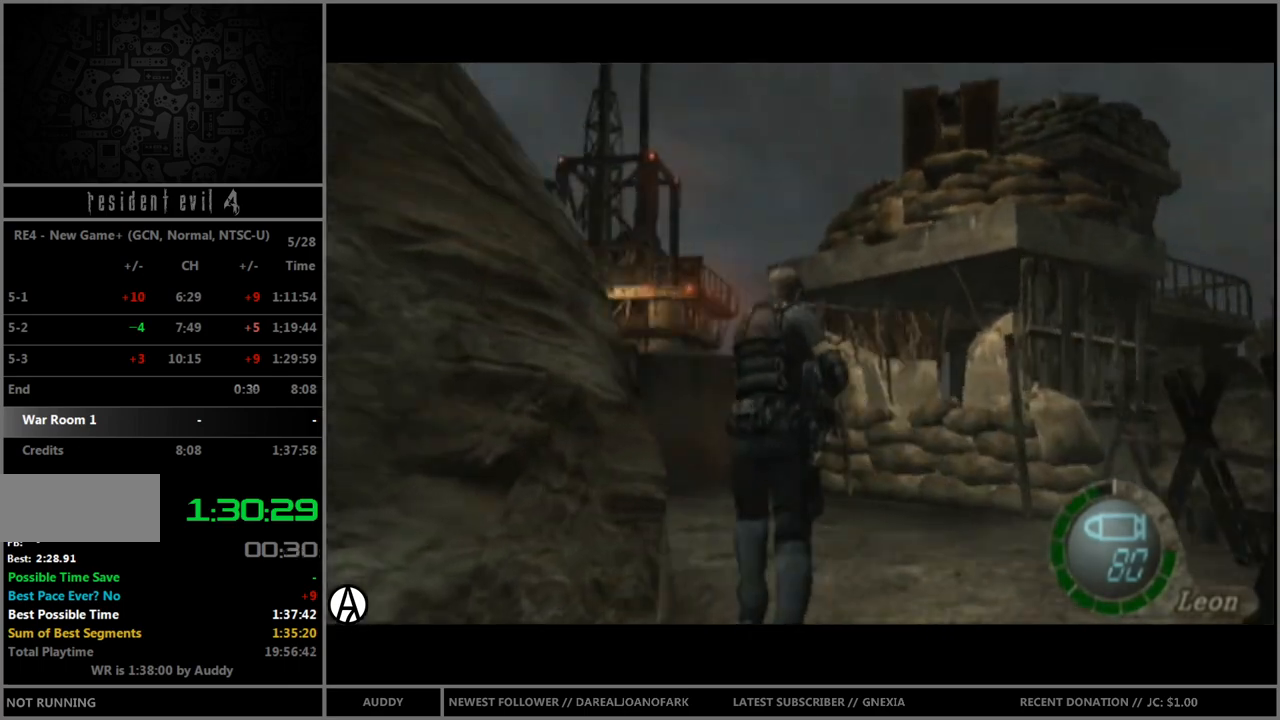
{"buttons": ["B"], "left_stick": "up", "right_stick": "center", "events": [[300, "left_stick", "up"]]}
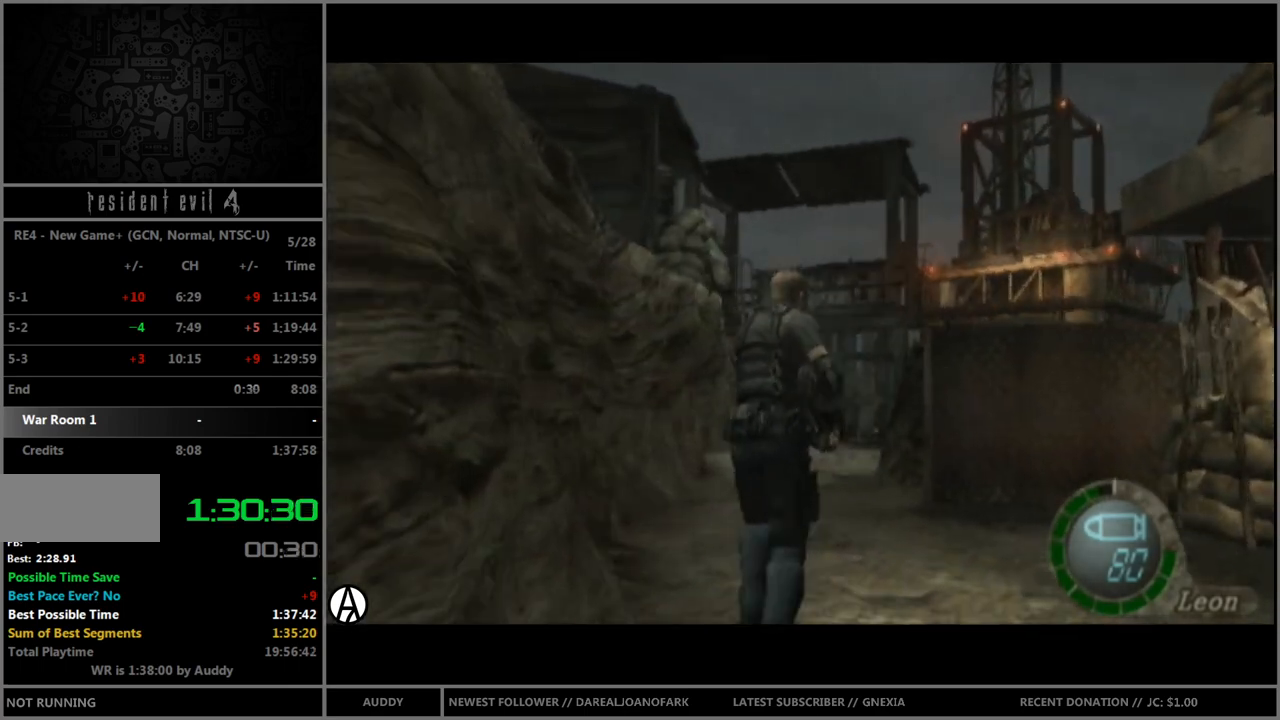
{"buttons": ["B"], "left_stick": "up", "right_stick": "center", "events": [[100, "left_stick", "up-left"], [234, "left_stick", "up"]]}
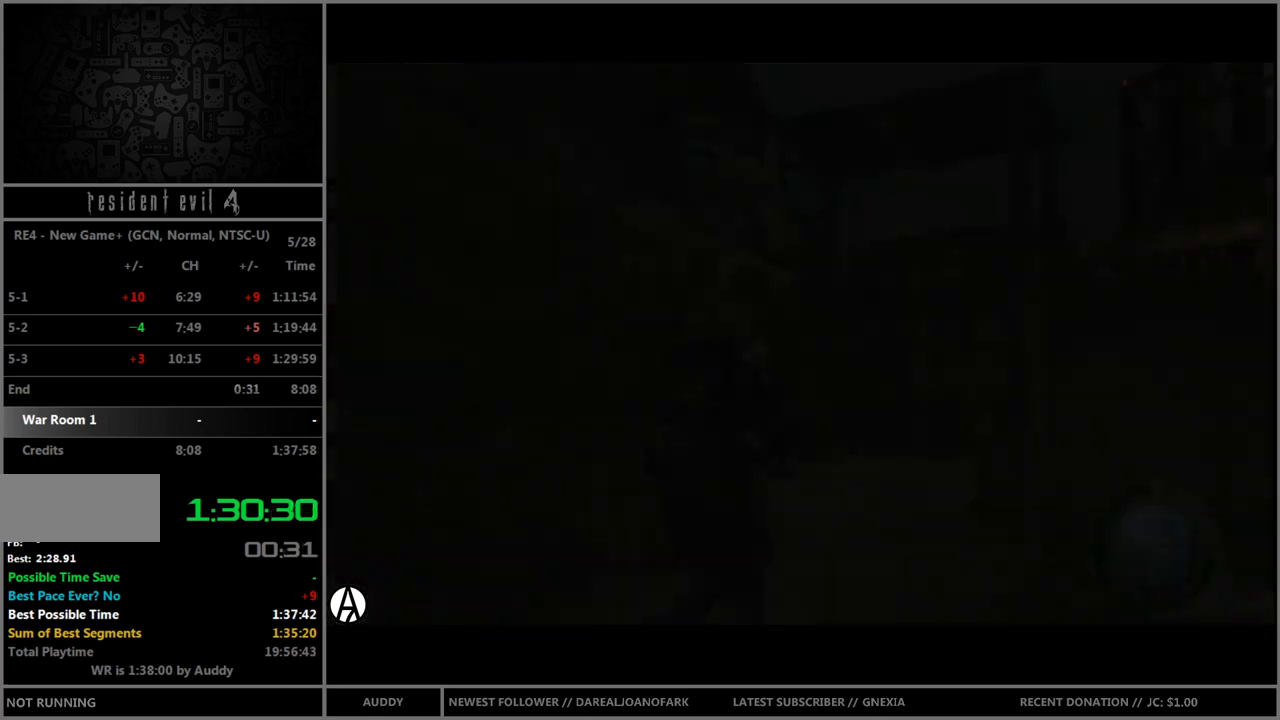
{"buttons": ["B"], "left_stick": "up", "right_stick": "center", "events": [[233, "left_stick", "up-left"], [334, "left_stick", "up"]]}
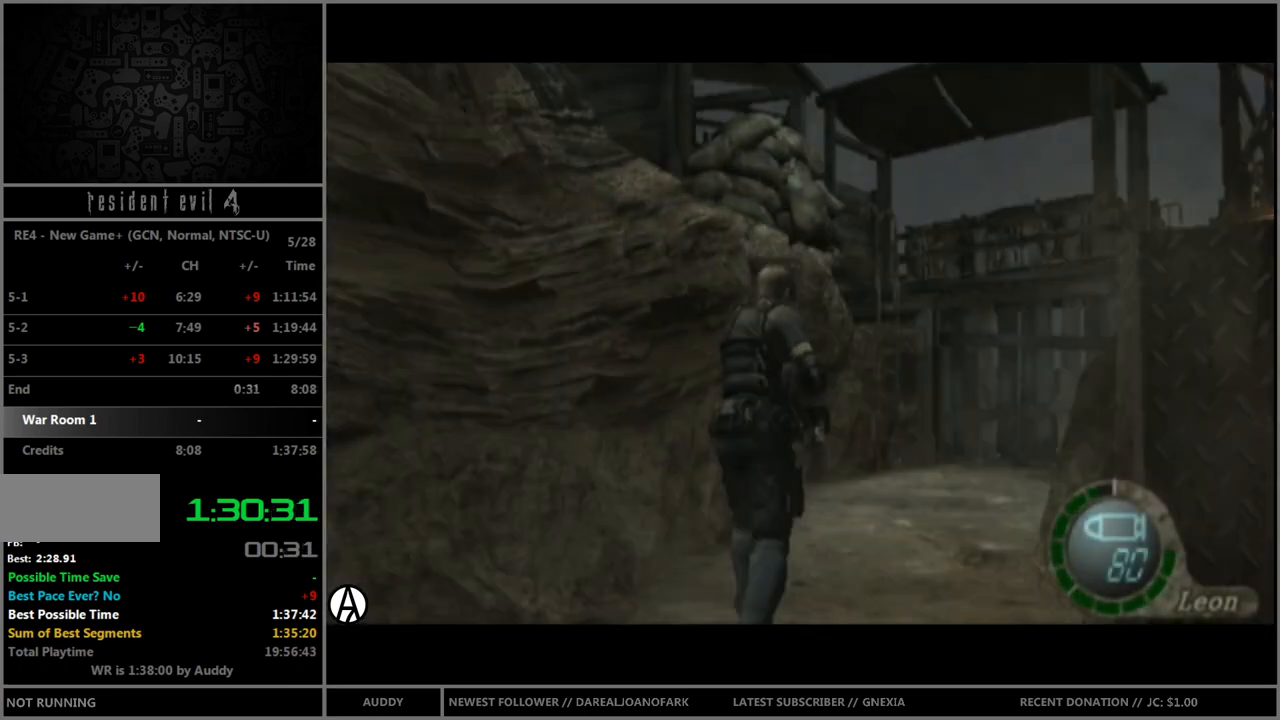
{"buttons": ["B"], "left_stick": "up", "right_stick": "center", "events": []}
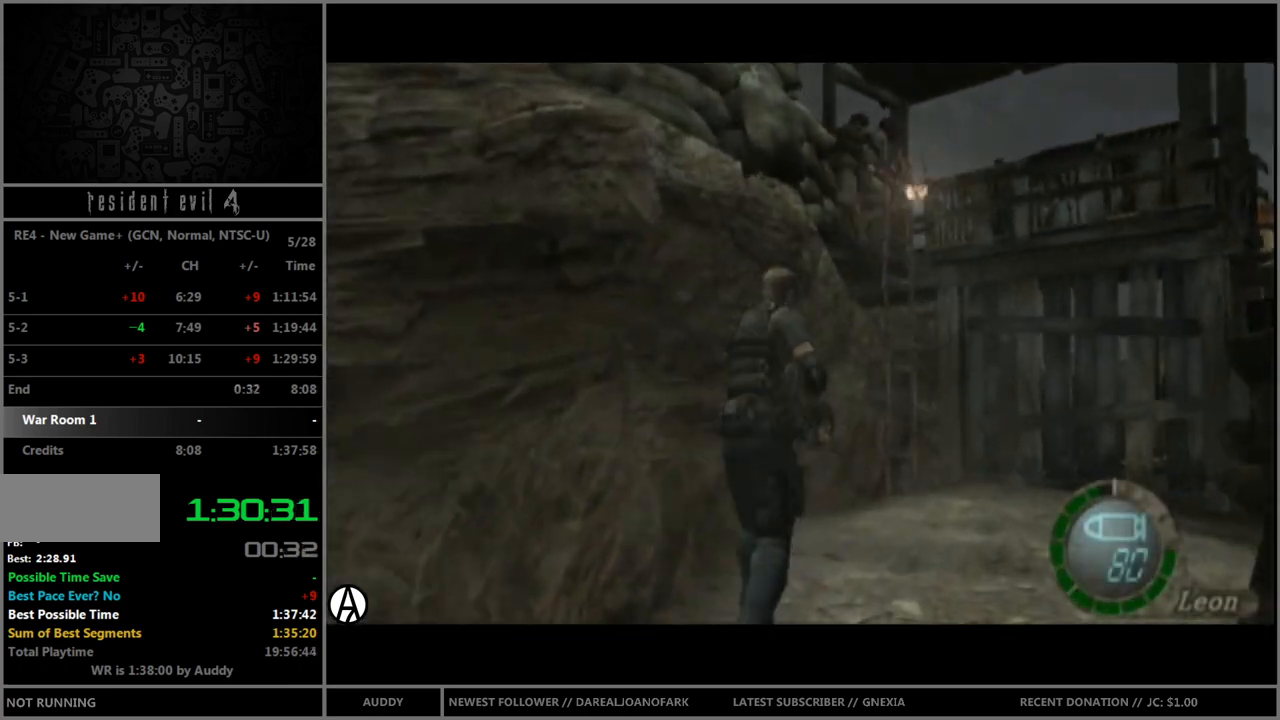
{"buttons": ["B"], "left_stick": "up-left", "right_stick": "center", "events": [[434, "left_stick", "up-left"]]}
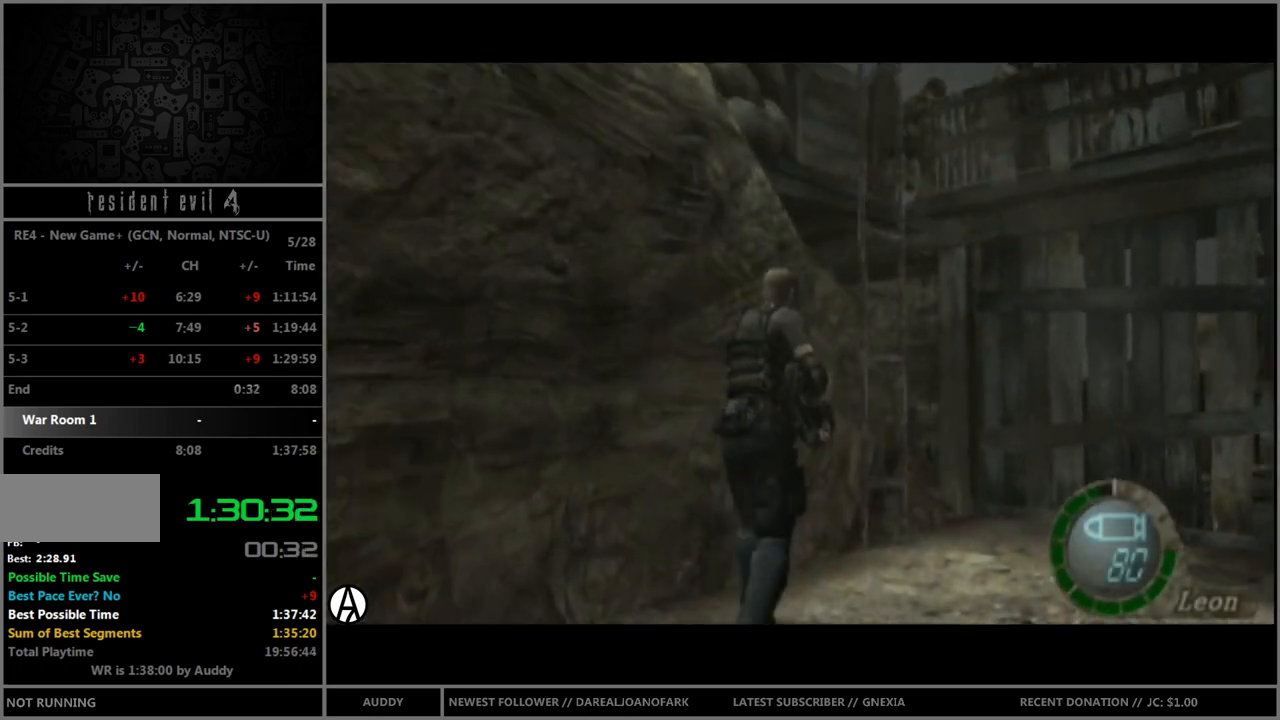
{"buttons": ["B"], "left_stick": "up", "right_stick": "center", "events": [[67, "left_stick", "up"], [401, "A", "down"], [468, "A", "up"]]}
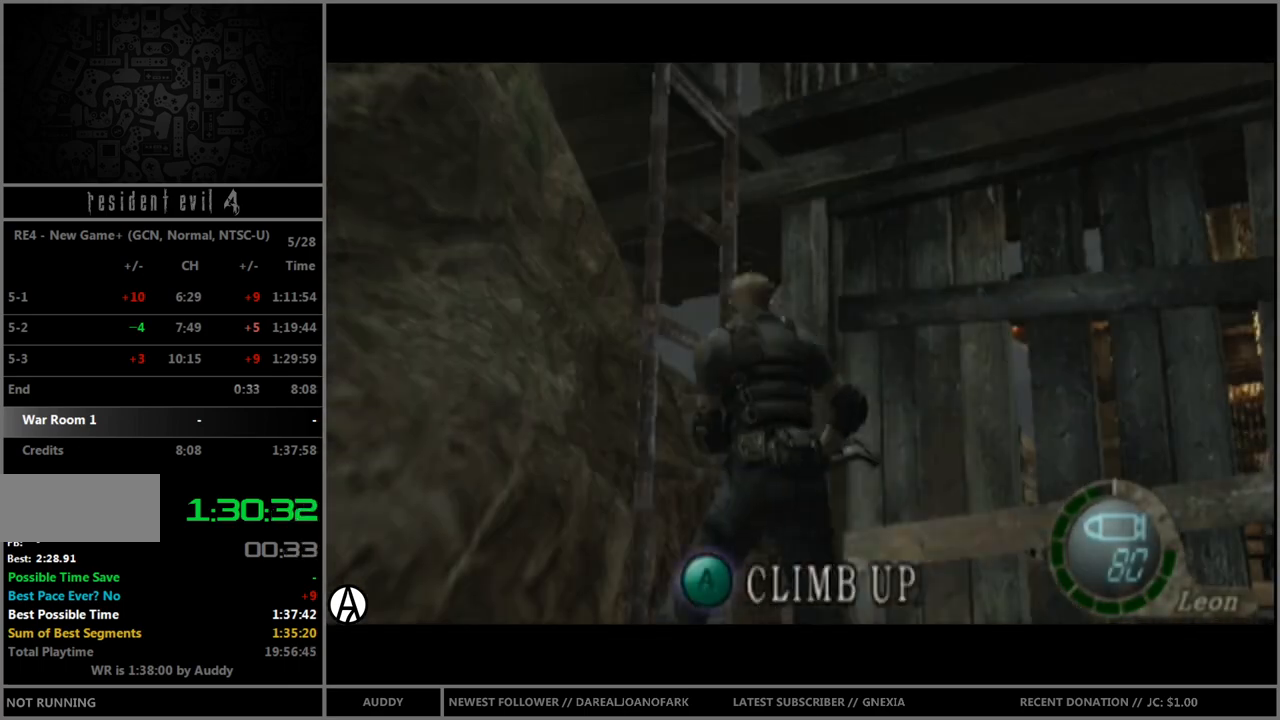
{"buttons": [], "left_stick": "center", "right_stick": "center", "events": [[33, "A", "down"], [100, "A", "up"], [100, "left_stick", "center"], [167, "B", "up"]]}
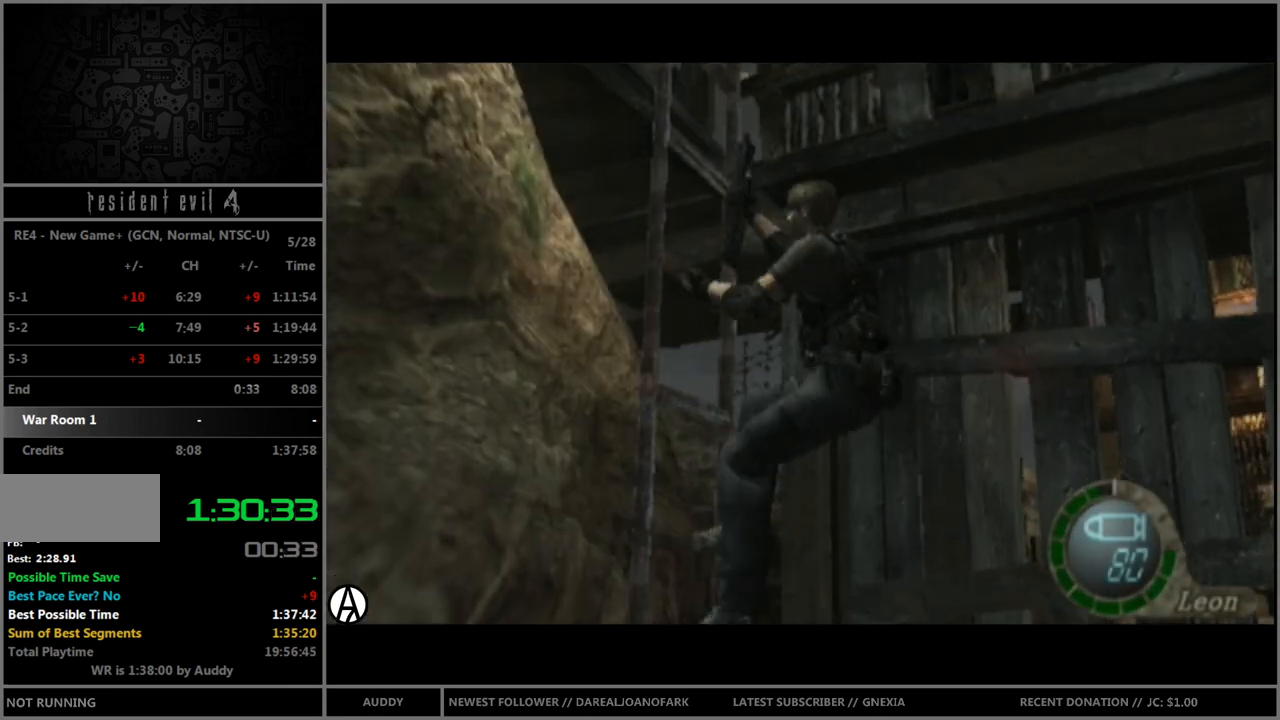
{"buttons": [], "left_stick": "right", "right_stick": "center", "events": [[134, "left_stick", "right"]]}
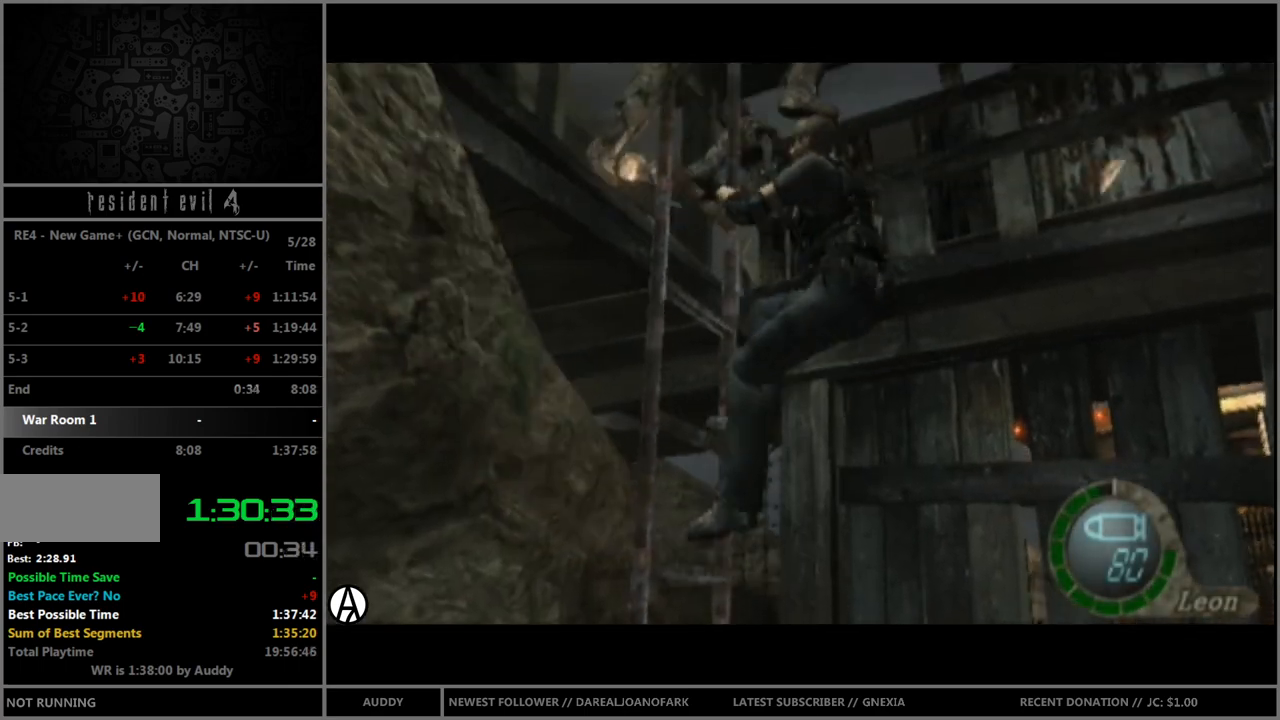
{"buttons": [], "left_stick": "right", "right_stick": "center", "events": []}
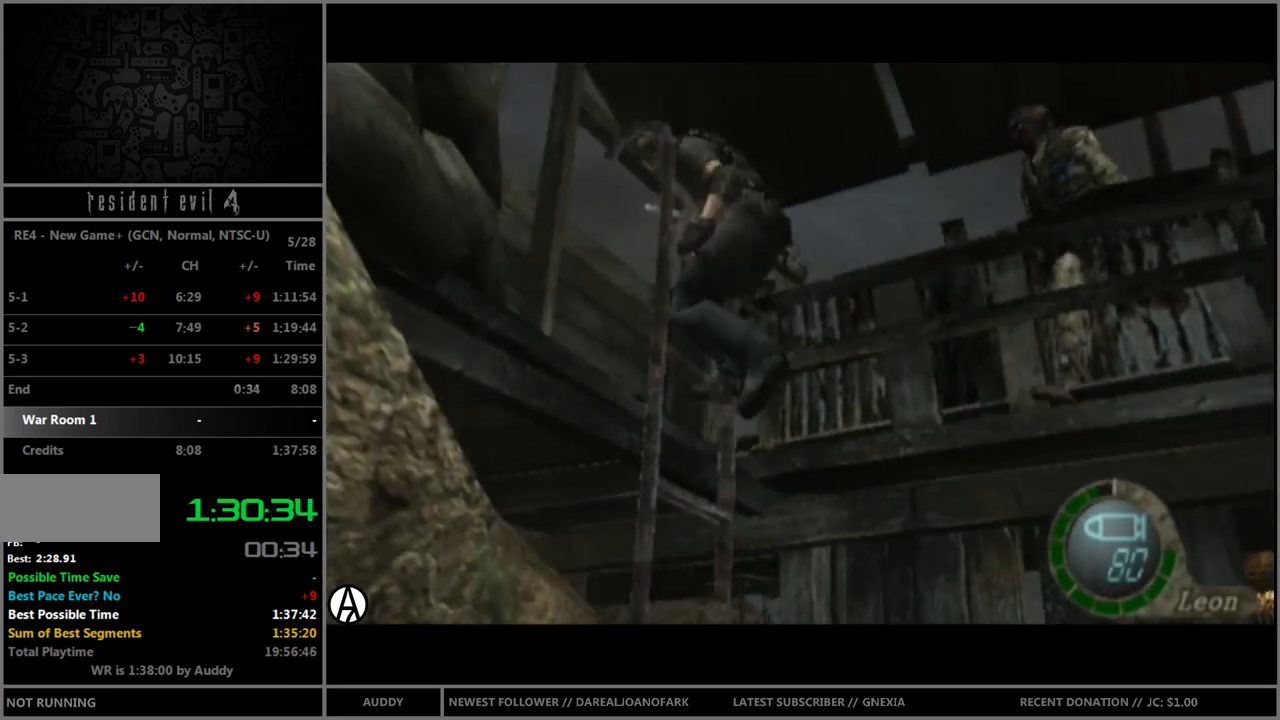
{"buttons": [], "left_stick": "right", "right_stick": "center", "events": []}
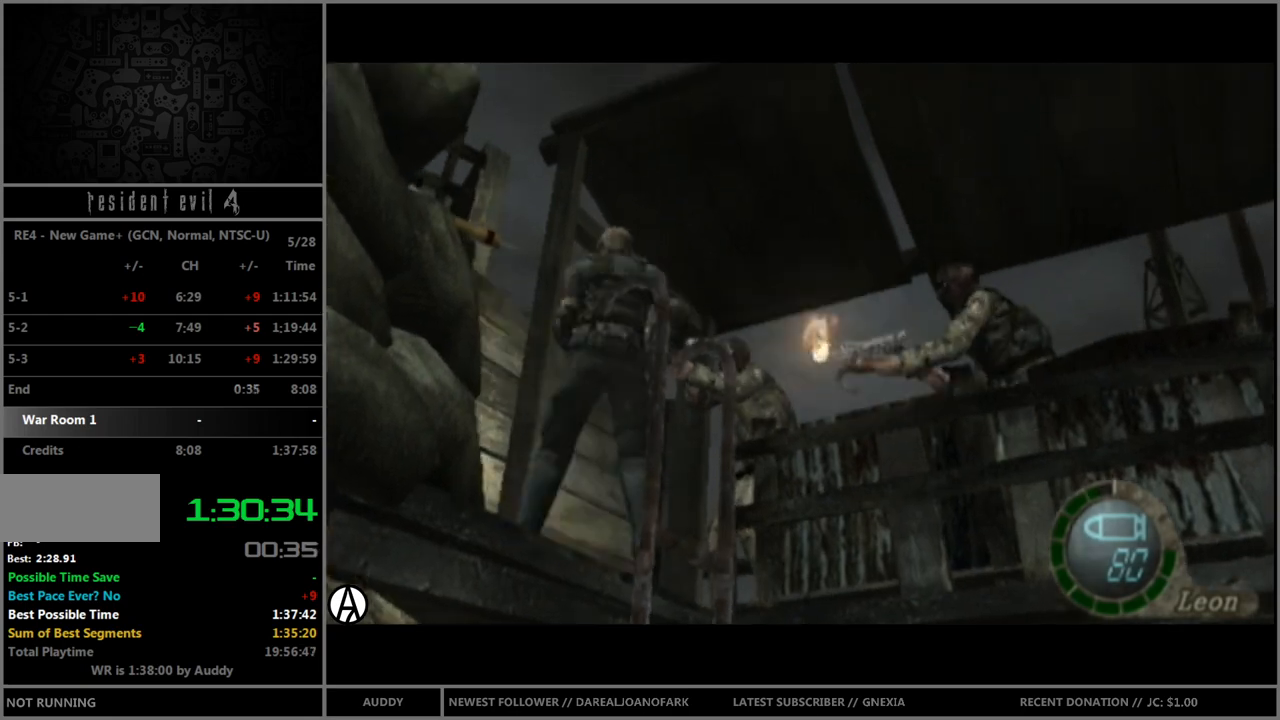
{"buttons": ["B"], "left_stick": "up-right", "right_stick": "center", "events": [[267, "left_stick", "up-right"], [300, "B", "down"]]}
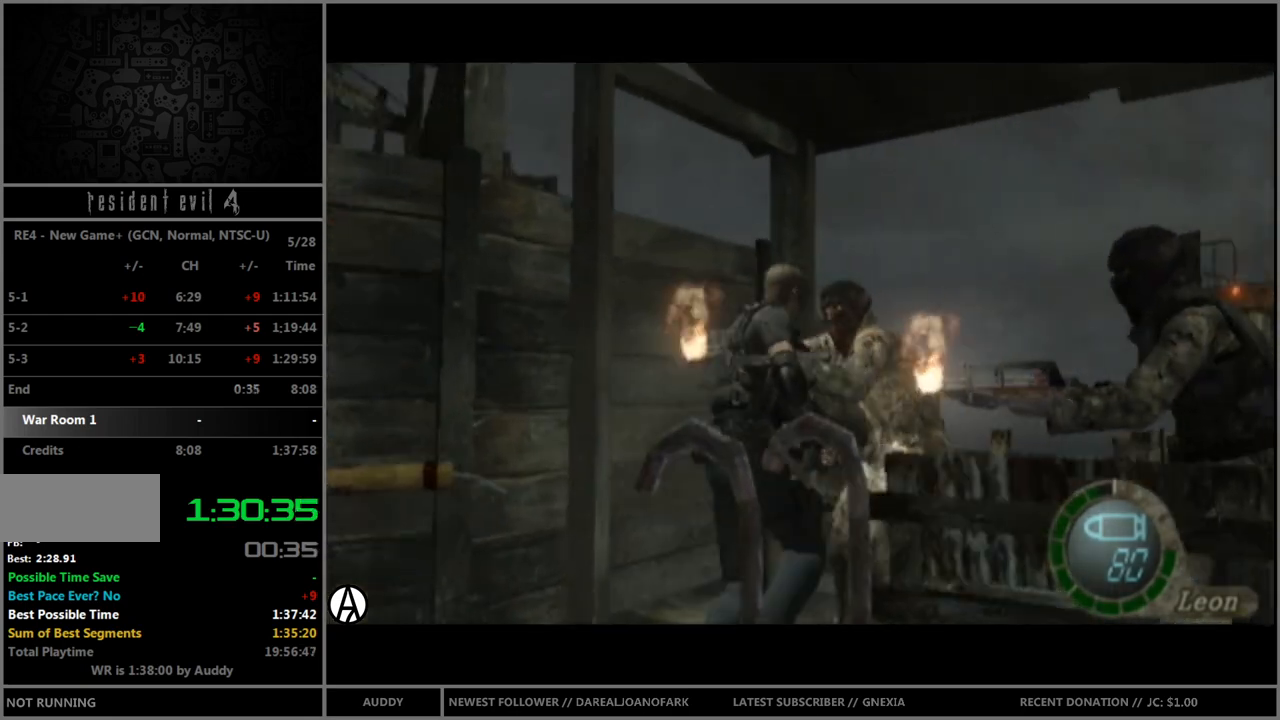
{"buttons": ["B"], "left_stick": "up-right", "right_stick": "center", "events": []}
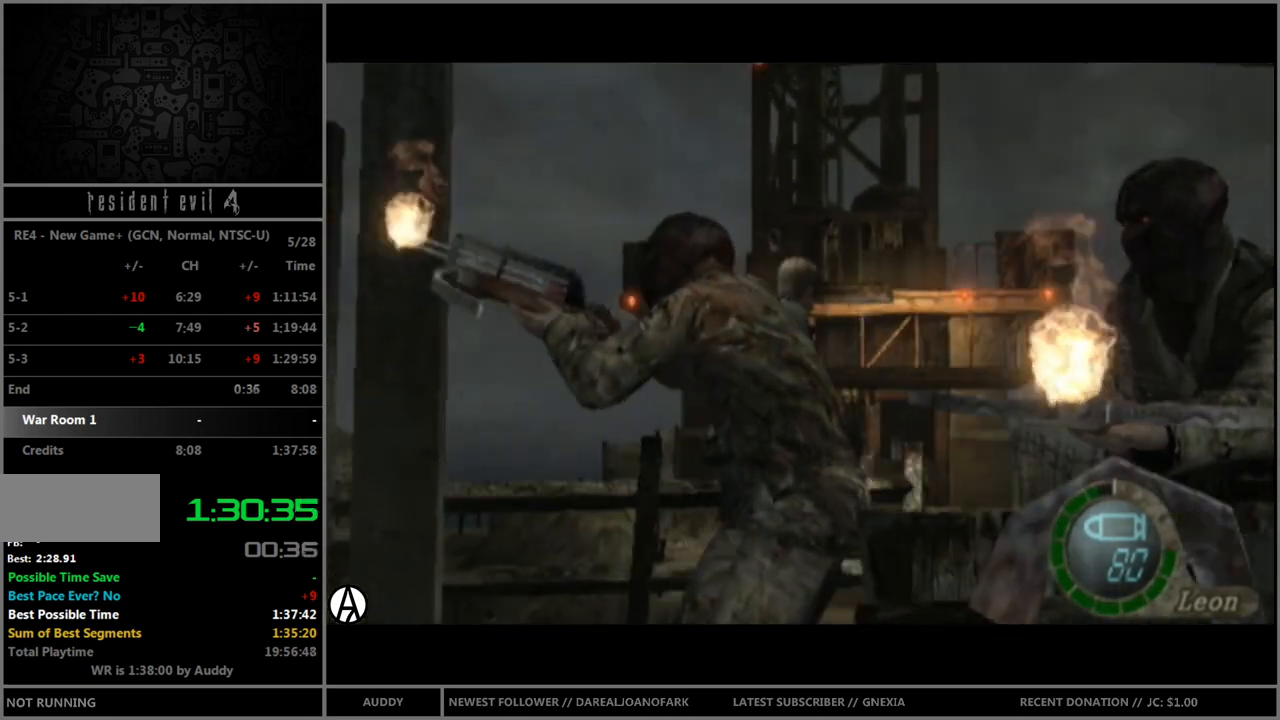
{"buttons": ["A", "B"], "left_stick": "up-left", "right_stick": "center", "events": [[367, "A", "down"], [367, "left_stick", "up-left"], [467, "A", "up"], [500, "A", "down"]]}
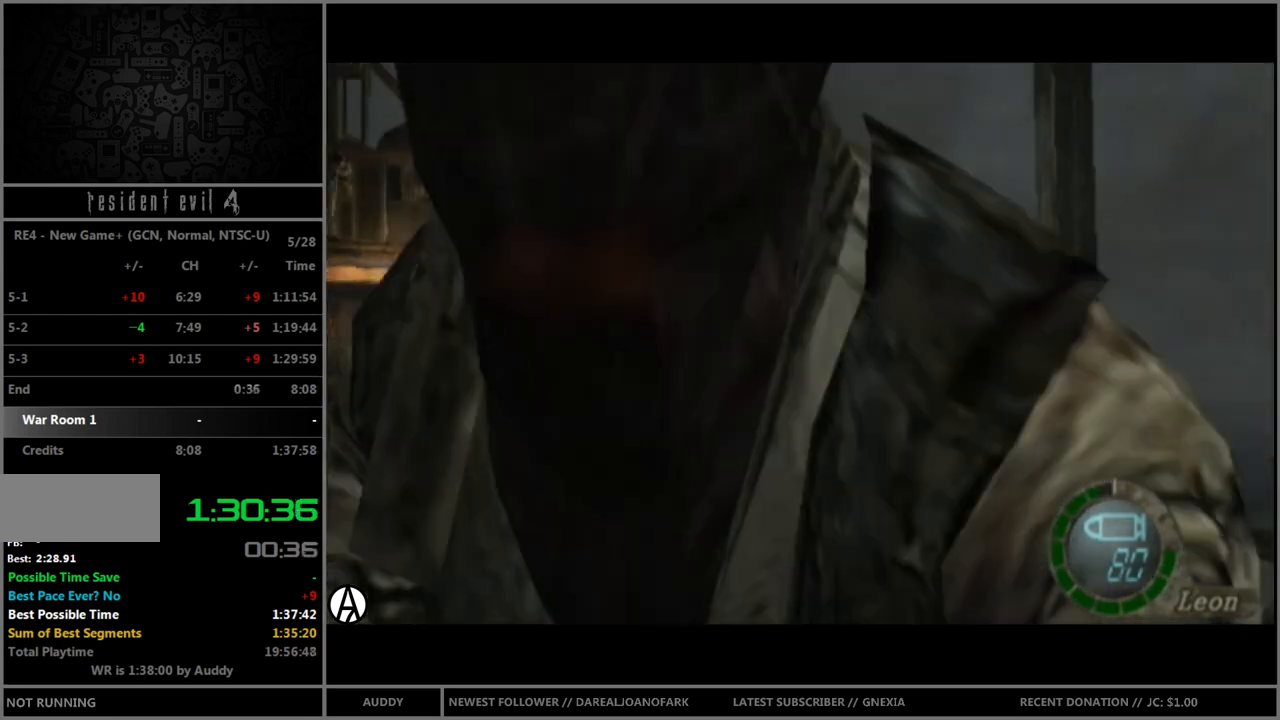
{"buttons": [], "left_stick": "center", "right_stick": "center", "events": [[67, "left_stick", "center"], [100, "A", "up"], [100, "B", "up"]]}
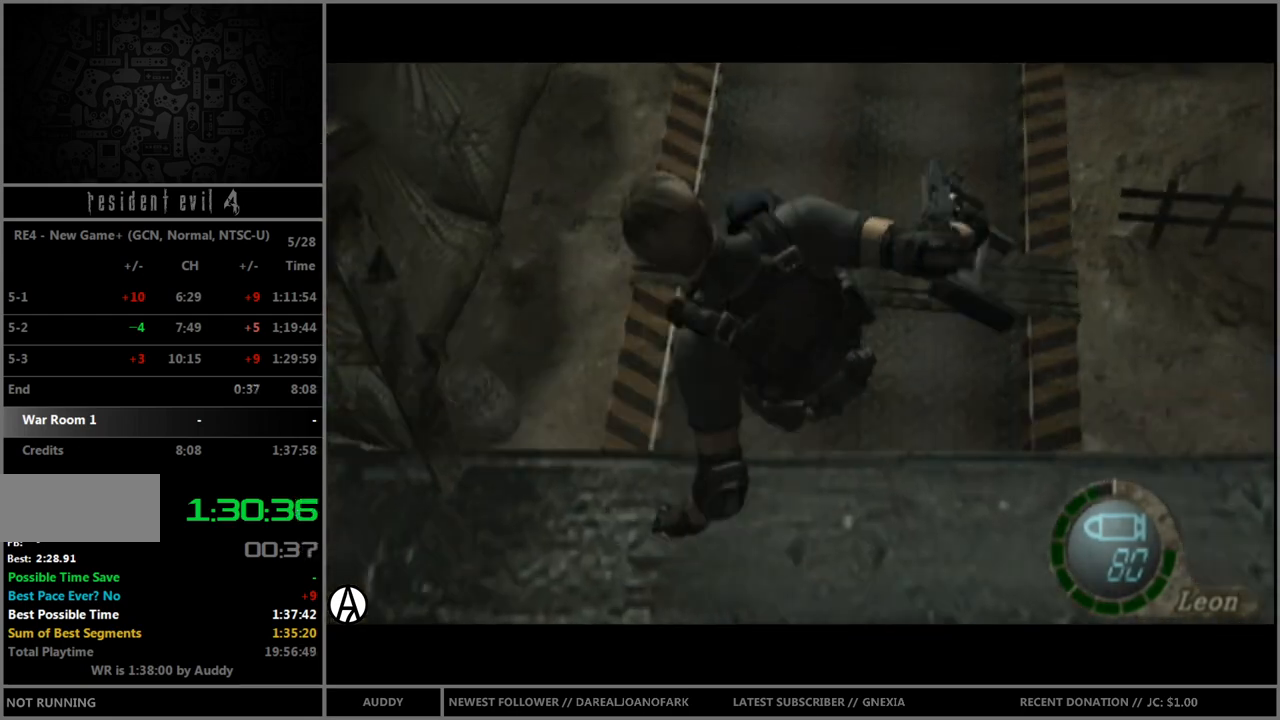
{"buttons": [], "left_stick": "center", "right_stick": "center", "events": []}
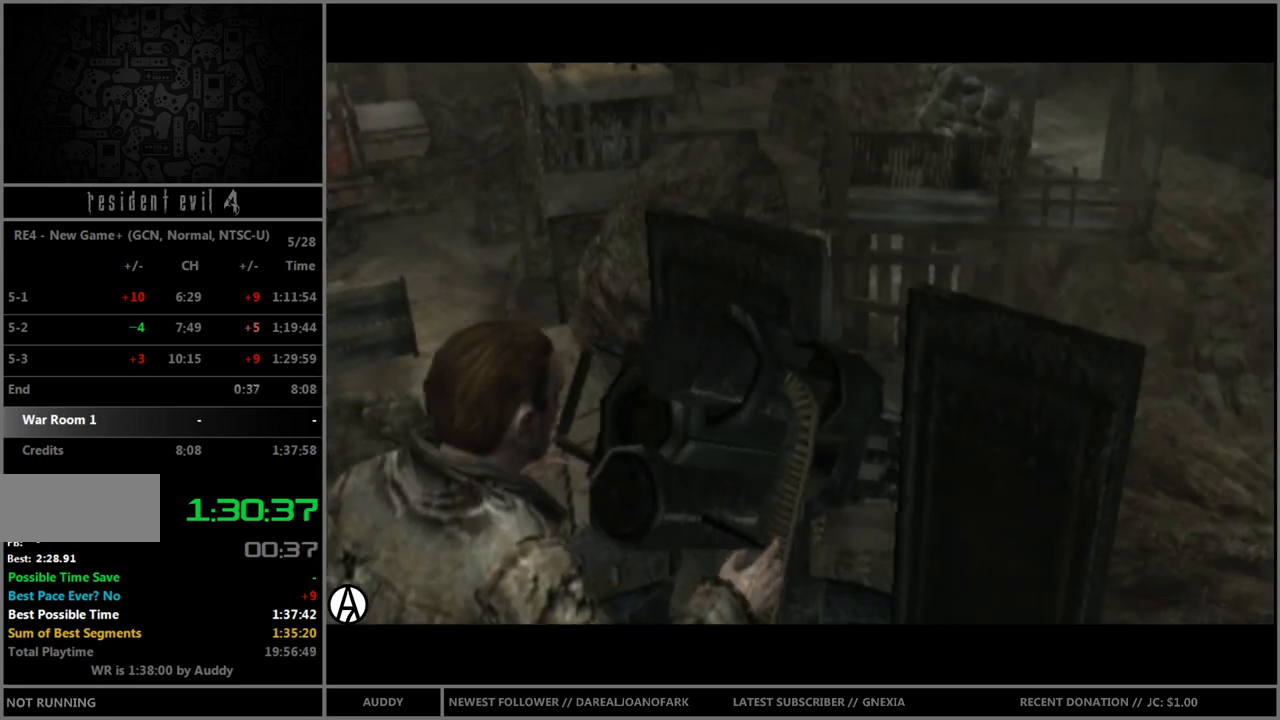
{"buttons": [], "left_stick": "center", "right_stick": "center", "events": []}
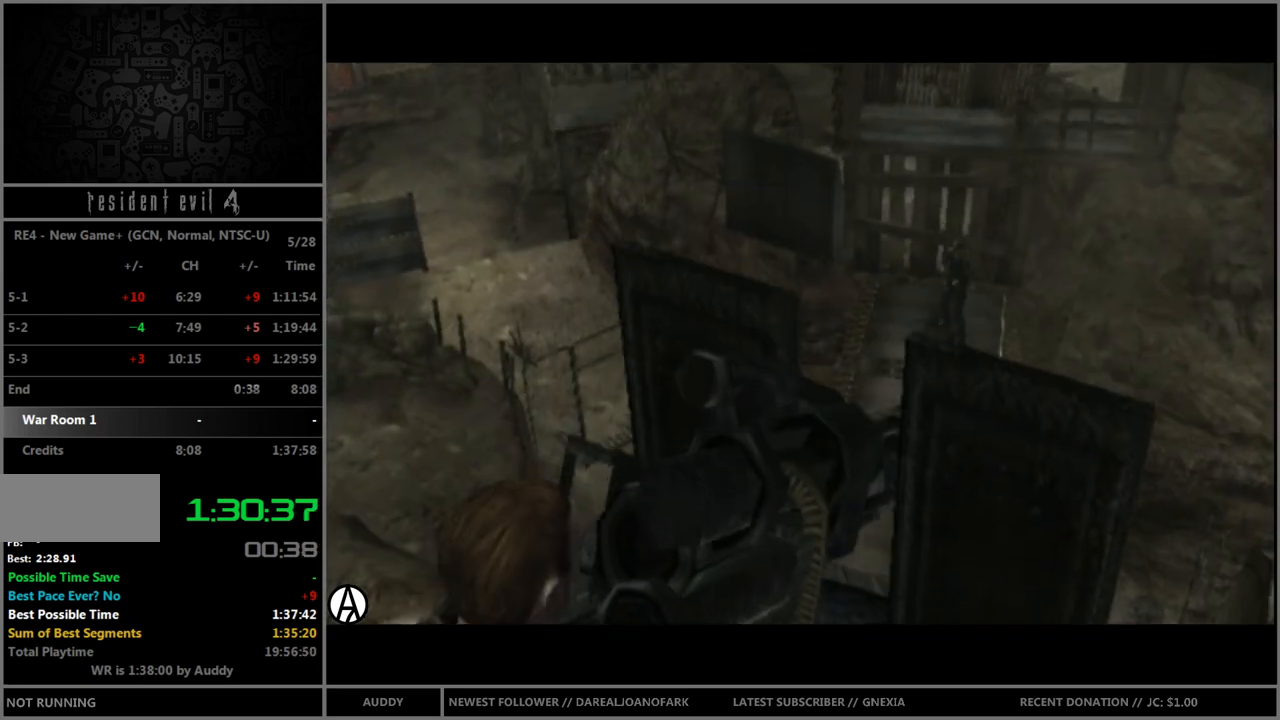
{"buttons": [], "left_stick": "right", "right_stick": "center", "events": [[233, "left_stick", "right"]]}
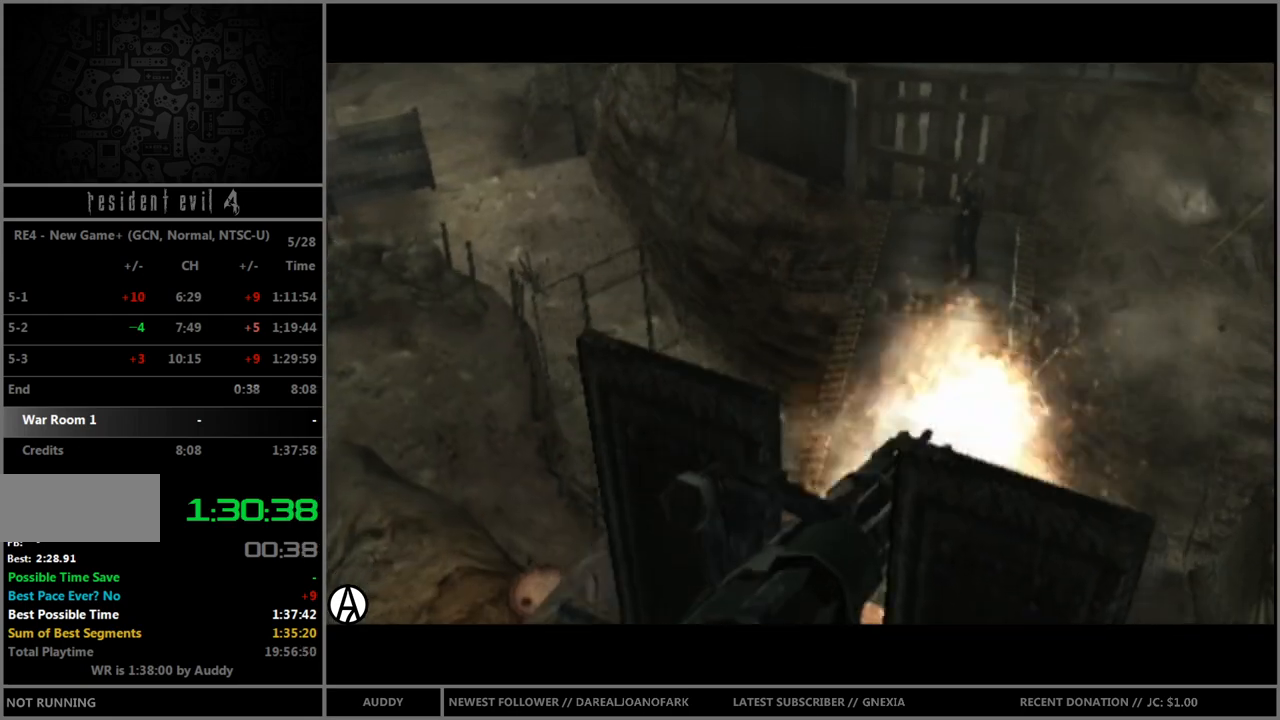
{"buttons": ["R1"], "left_stick": "right", "right_stick": "center", "events": [[34, "R1", "down"]]}
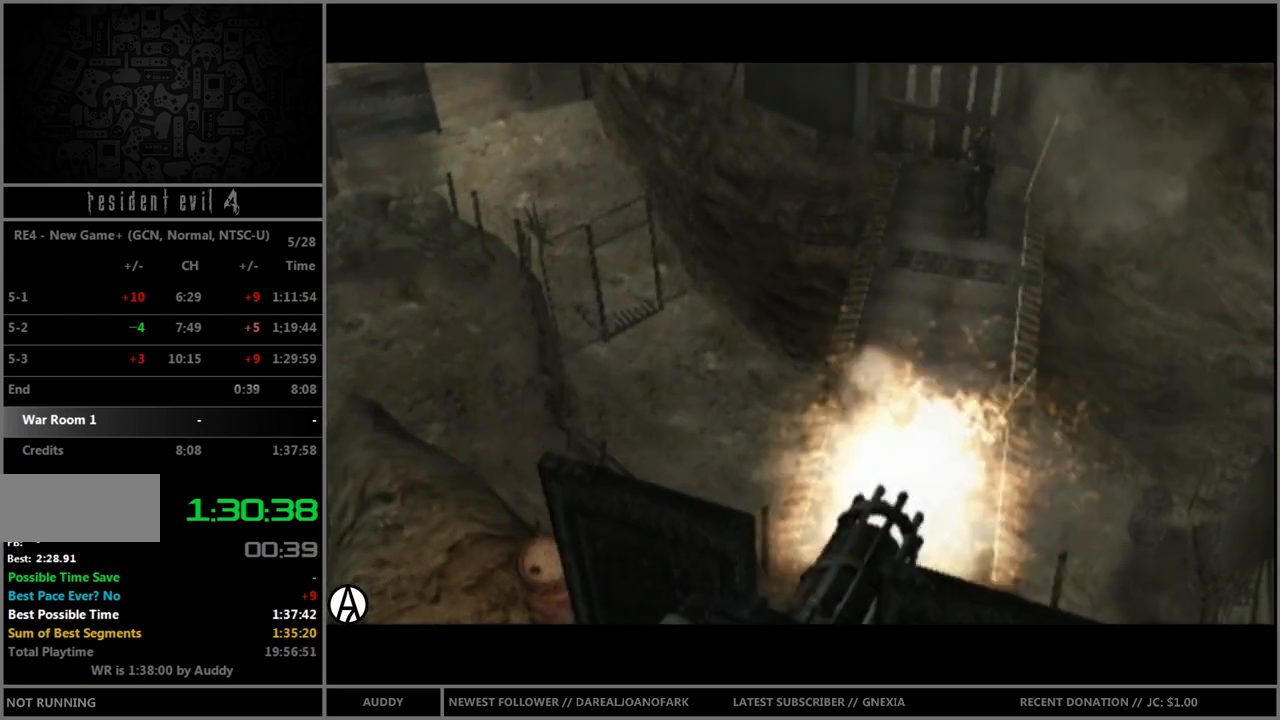
{"buttons": ["R1"], "left_stick": "right", "right_stick": "center", "events": []}
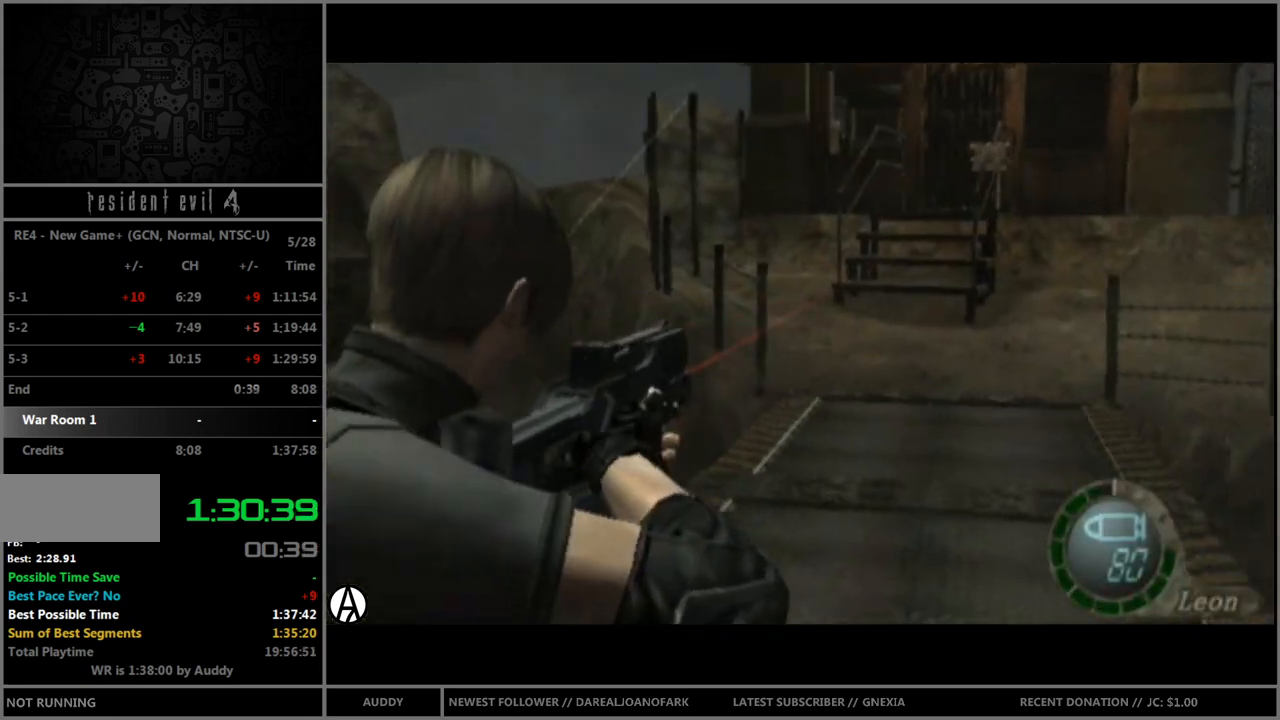
{"buttons": ["A", "R1"], "left_stick": "down-left", "right_stick": "center", "events": [[267, "A", "down"], [301, "left_stick", "center"], [434, "left_stick", "down-left"]]}
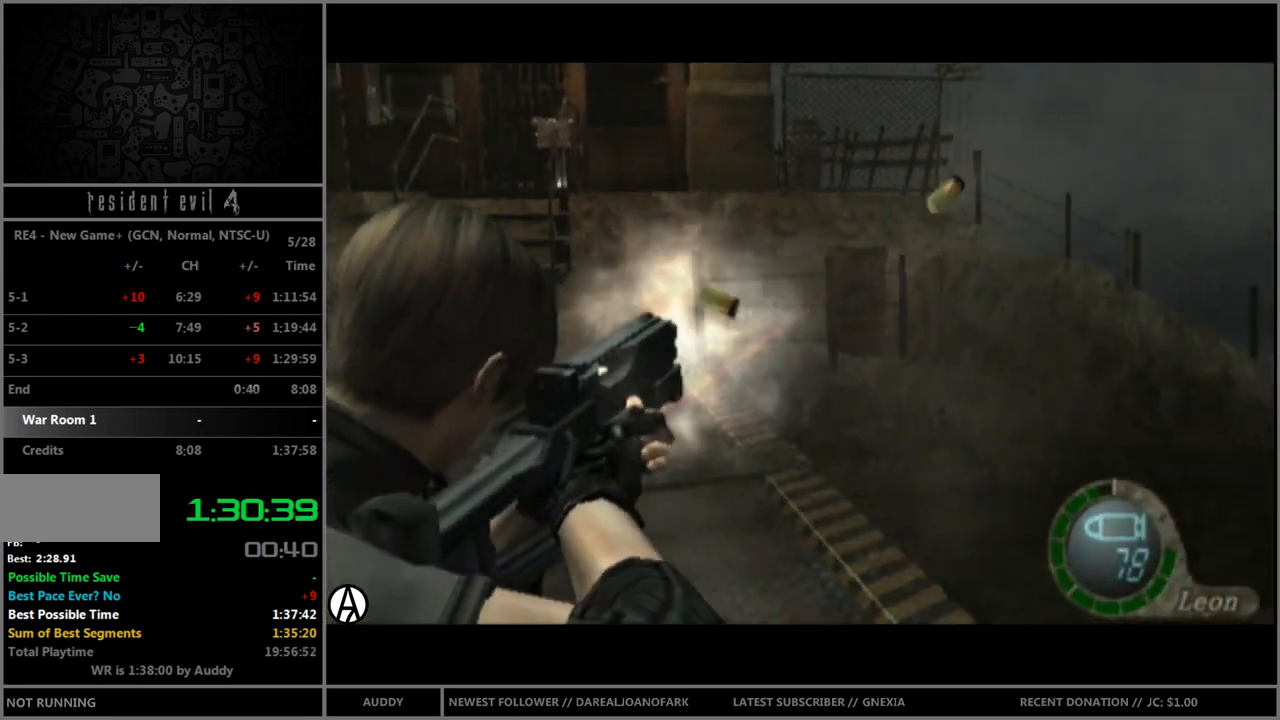
{"buttons": ["A", "R1"], "left_stick": "center", "right_stick": "center", "events": [[100, "left_stick", "center"], [200, "left_stick", "left"], [367, "left_stick", "center"]]}
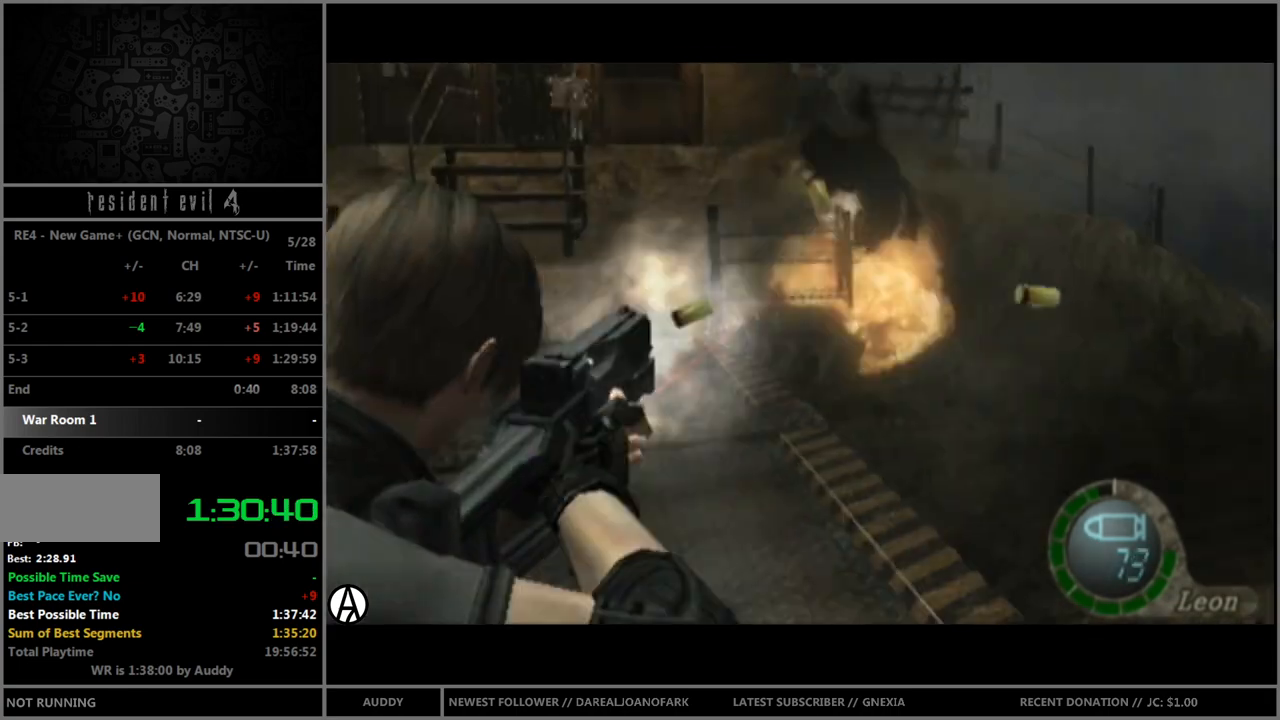
{"buttons": ["B"], "left_stick": "up", "right_stick": "center", "events": [[34, "A", "up"], [100, "R1", "up"], [100, "left_stick", "up-right"], [167, "B", "down"], [367, "left_stick", "up"]]}
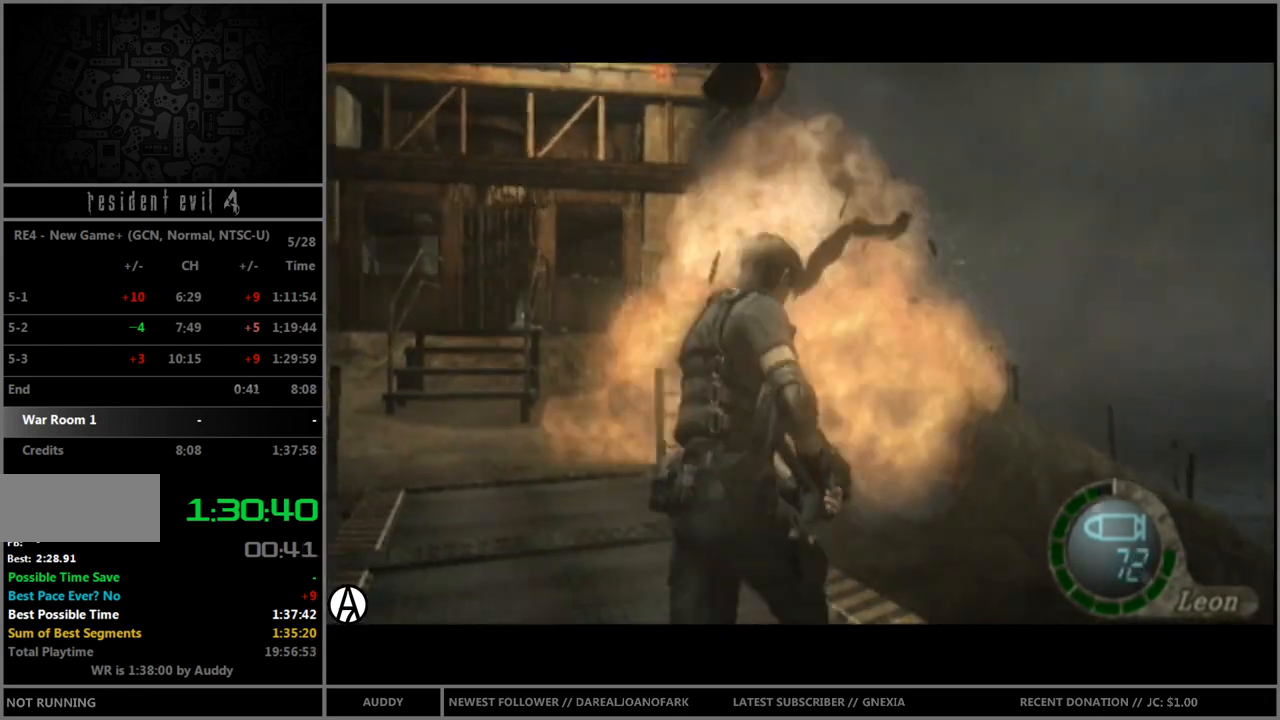
{"buttons": [], "left_stick": "up-left", "right_stick": "center", "events": [[67, "B", "up"], [100, "B", "down"], [100, "left_stick", "up-left"], [200, "B", "up"], [233, "B", "down"], [334, "B", "up"], [400, "B", "down"], [500, "B", "up"]]}